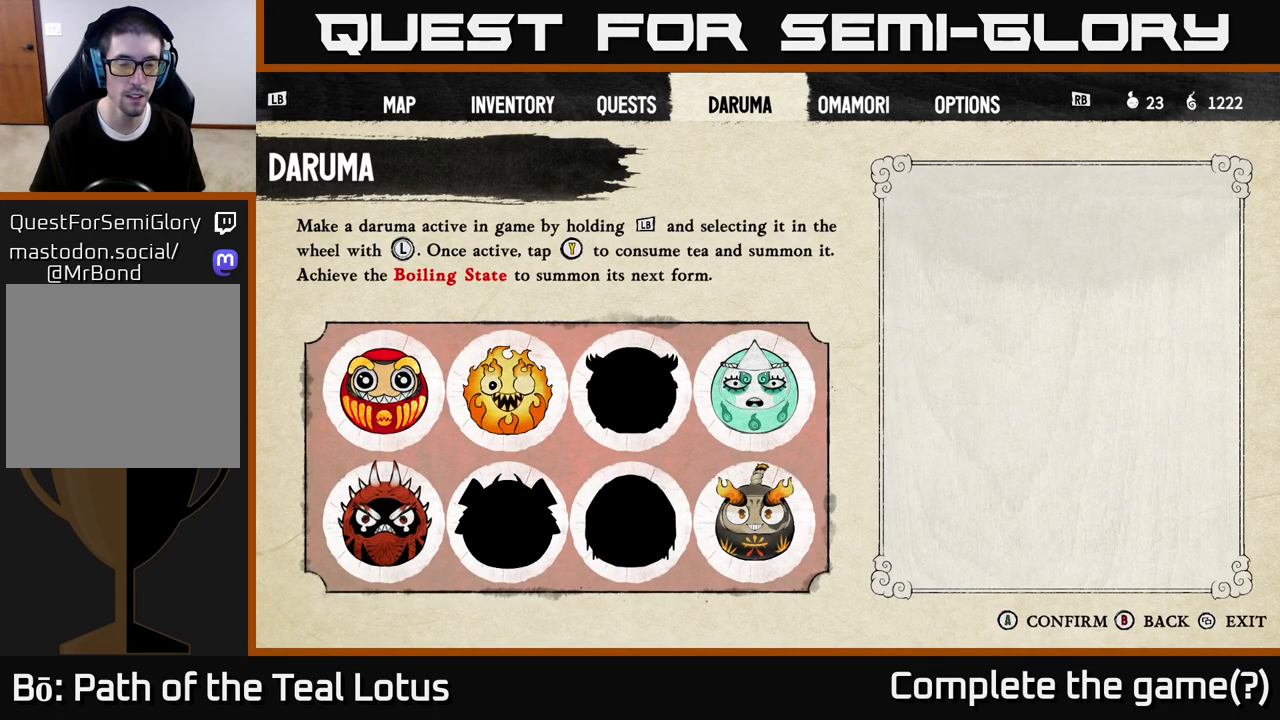
Gameplay with a controller (Xbox layout); each line is a JSON object with the inputs held at the frame after it. "events" lists button and stick changes between this image and that frame as [ms after this image, input, new state], when the widget could be followed in between.
{"buttons": [], "left_stick": "center", "right_stick": "center", "events": [[233, "B", "down"], [383, "B", "up"]]}
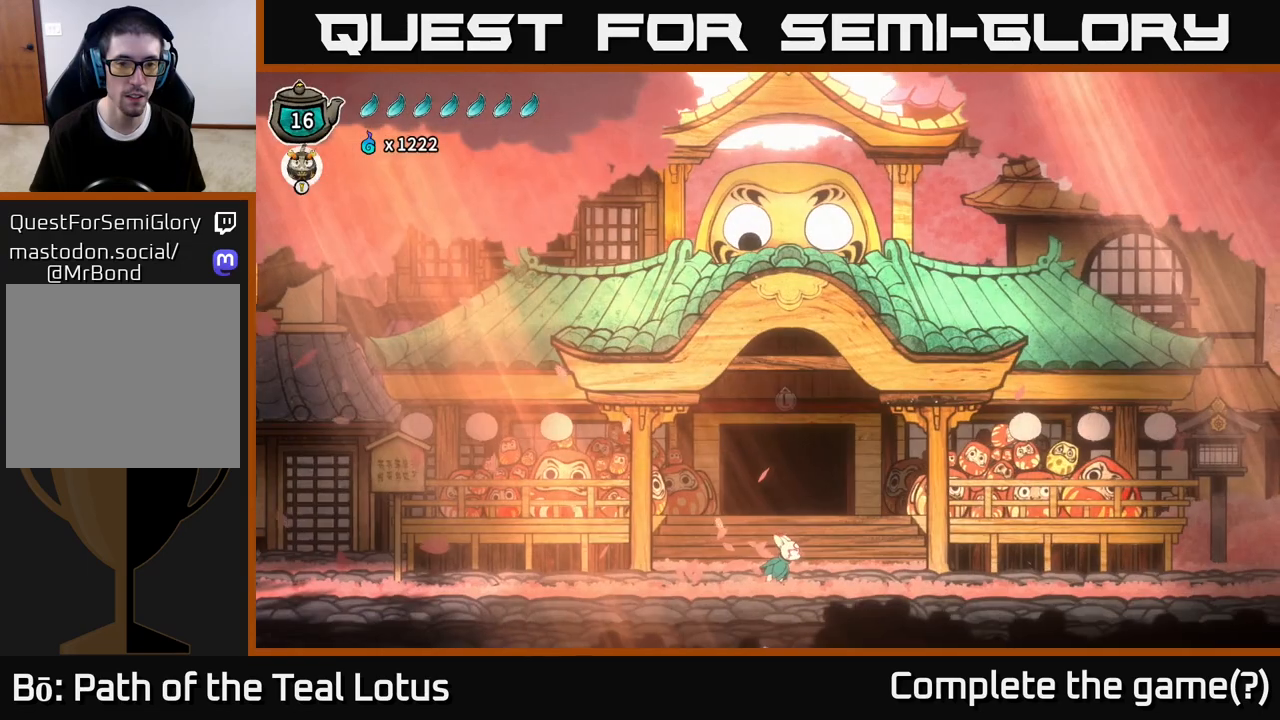
{"buttons": [], "left_stick": "center", "right_stick": "center", "events": [[150, "left_stick", "up"], [267, "left_stick", "center"]]}
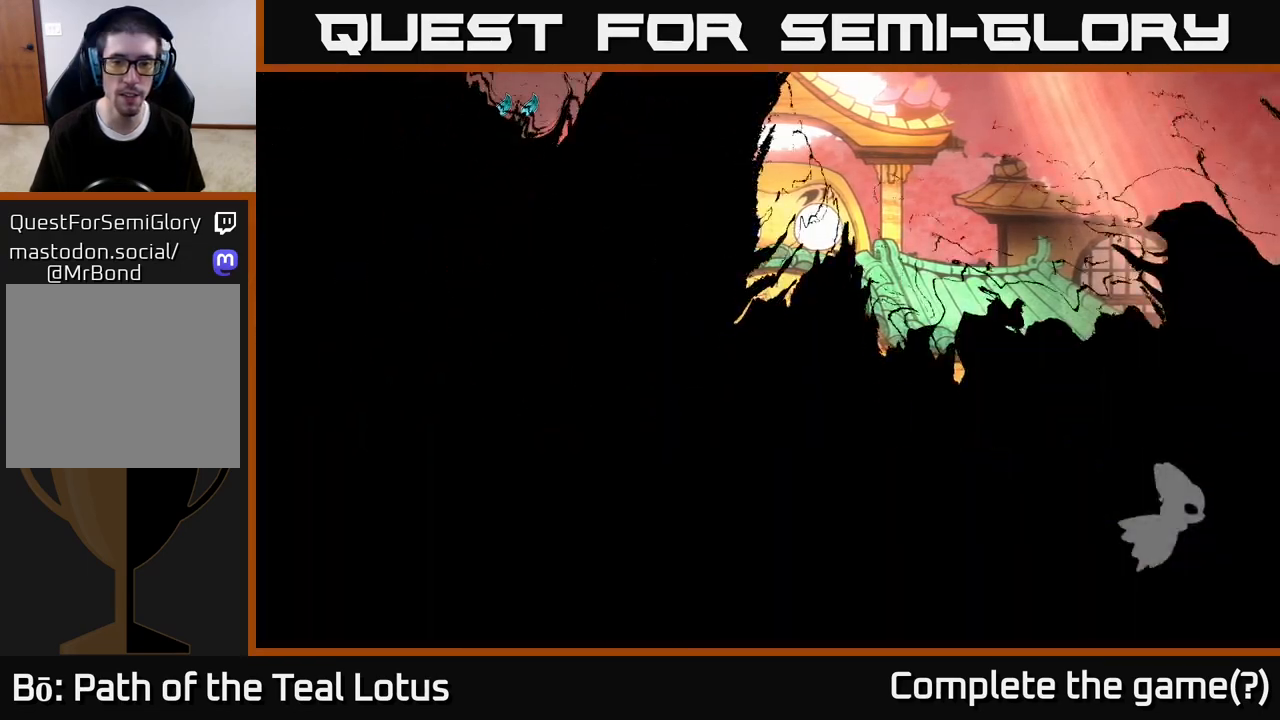
{"buttons": [], "left_stick": "center", "right_stick": "center", "events": [[33, "left_stick", "up"], [233, "left_stick", "center"]]}
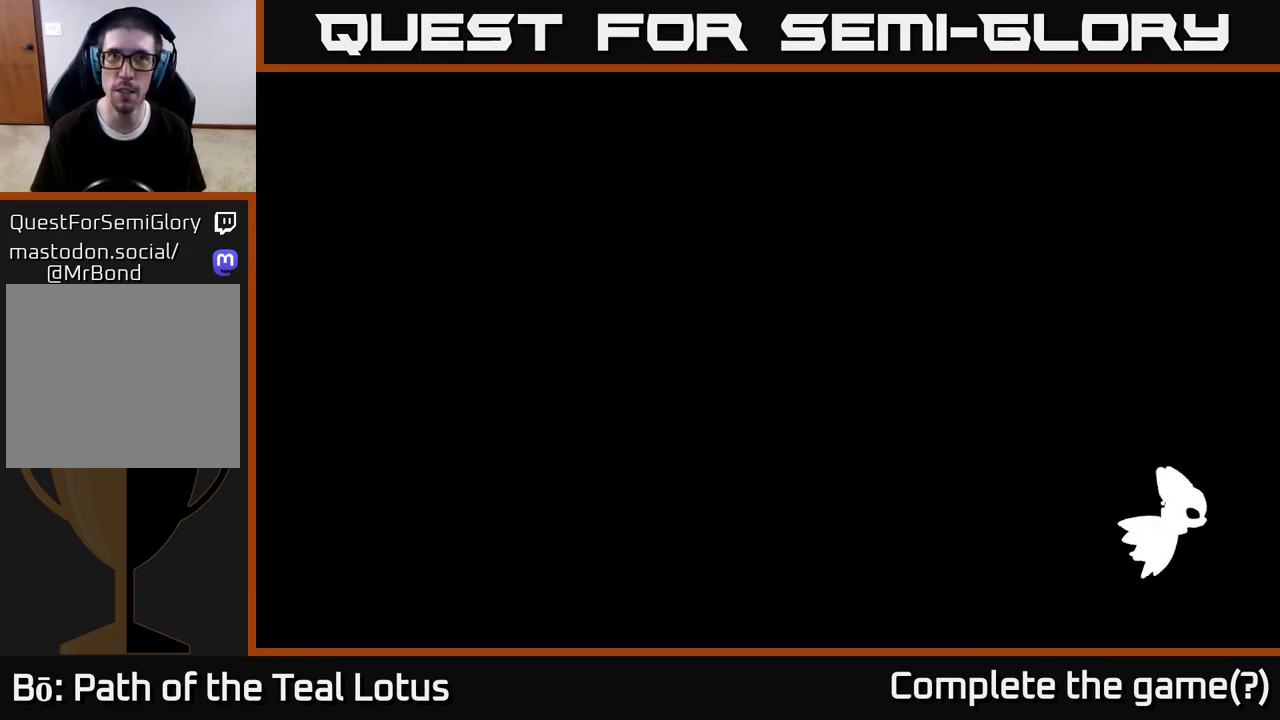
{"buttons": [], "left_stick": "center", "right_stick": "center", "events": []}
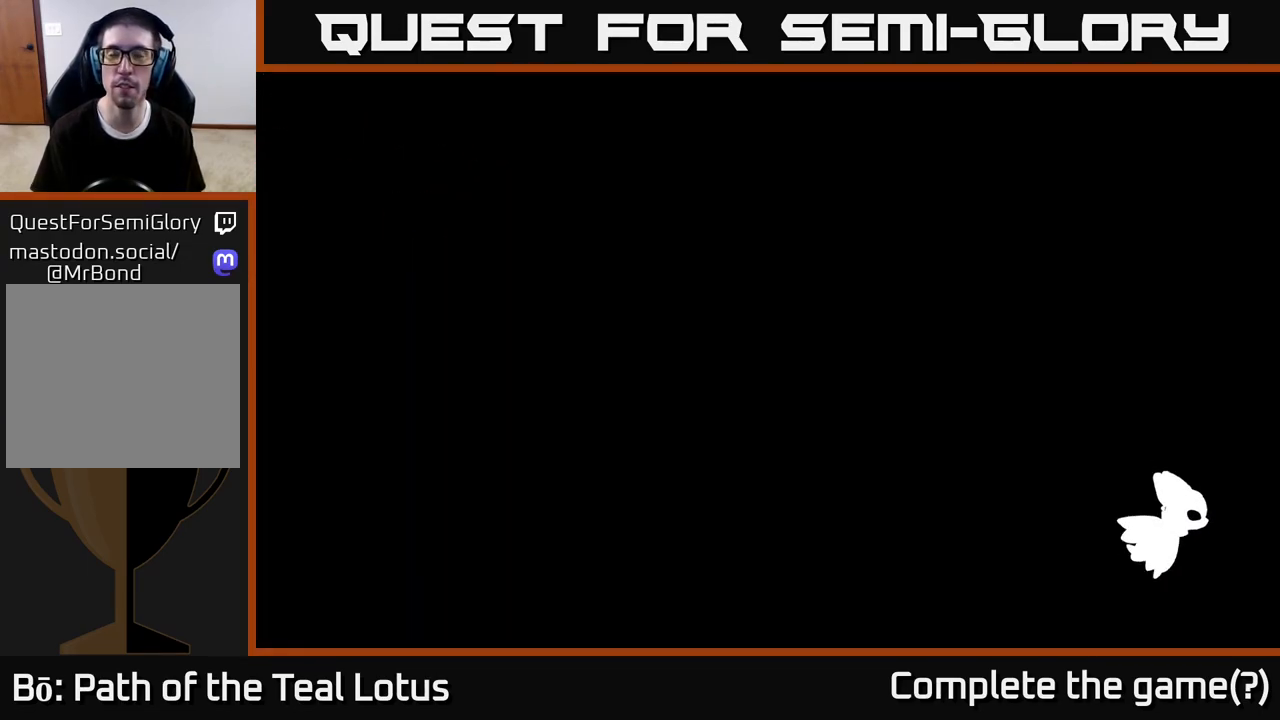
{"buttons": [], "left_stick": "center", "right_stick": "center", "events": []}
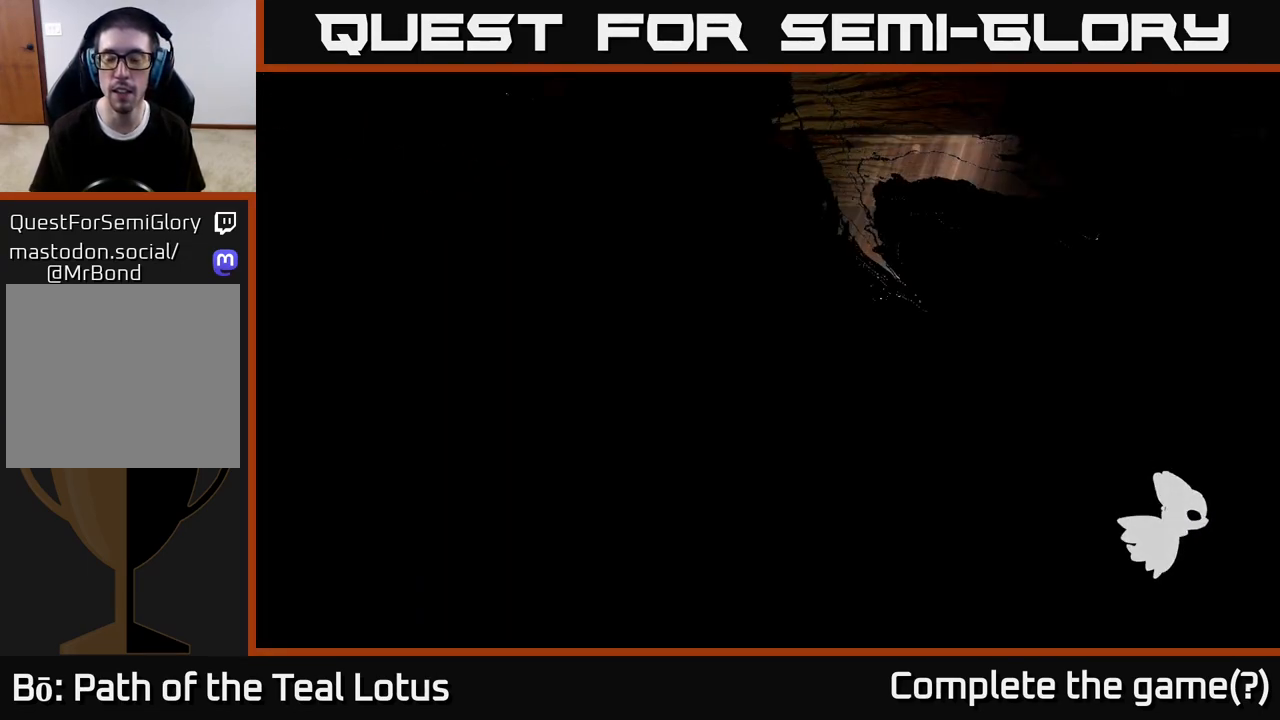
{"buttons": [], "left_stick": "center", "right_stick": "center", "events": []}
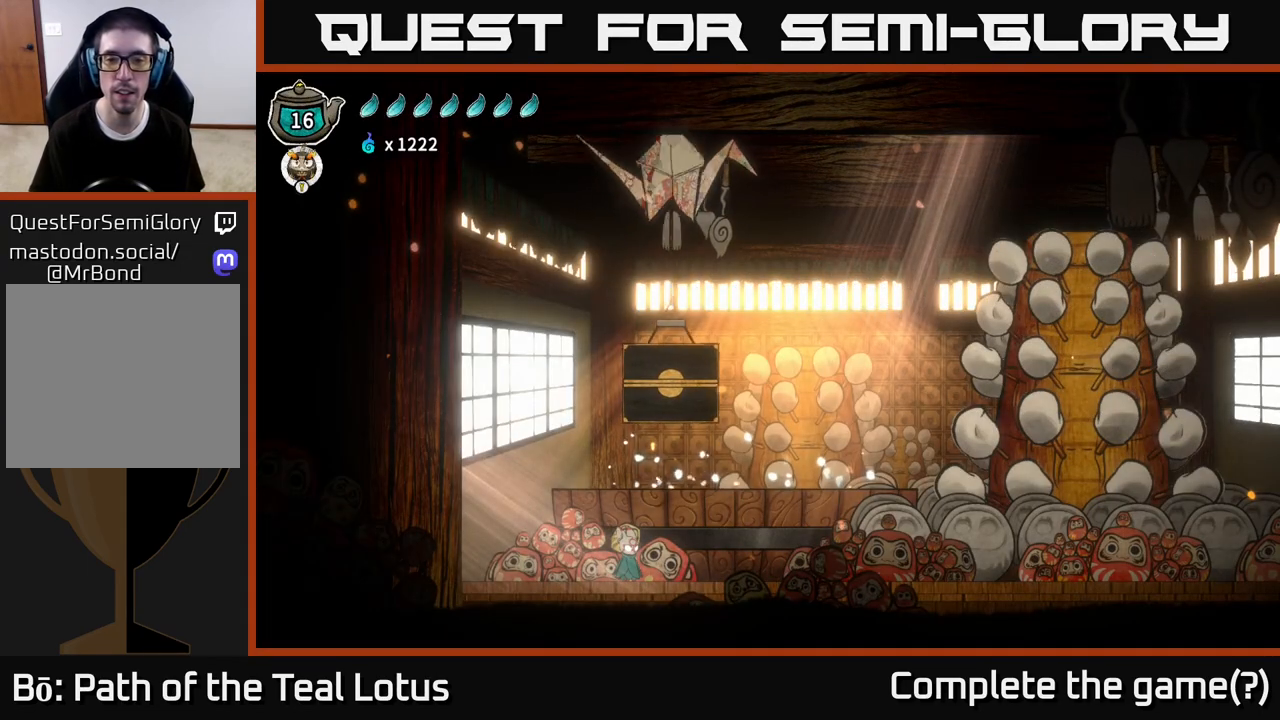
{"buttons": ["A", "R2"], "left_stick": "right", "right_stick": "center", "events": [[200, "left_stick", "right"], [233, "R2", "down"], [400, "A", "down"]]}
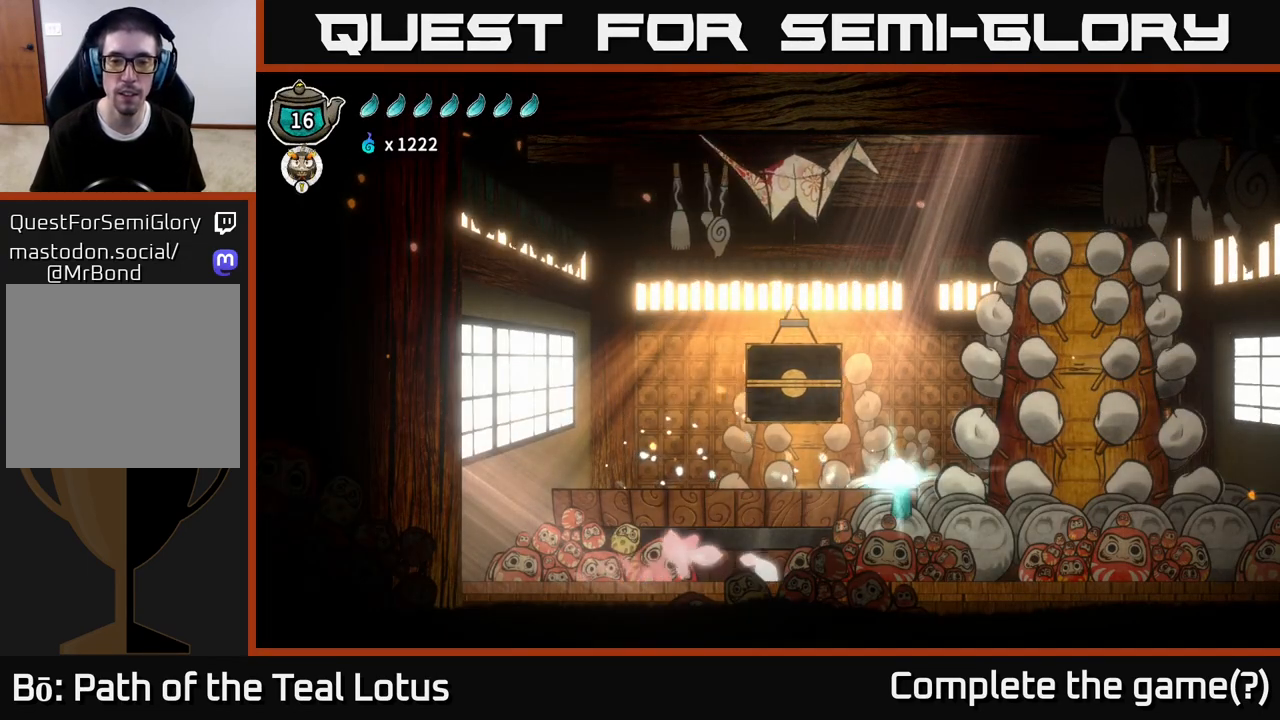
{"buttons": [], "left_stick": "right", "right_stick": "center", "events": [[383, "A", "up"], [433, "R2", "up"]]}
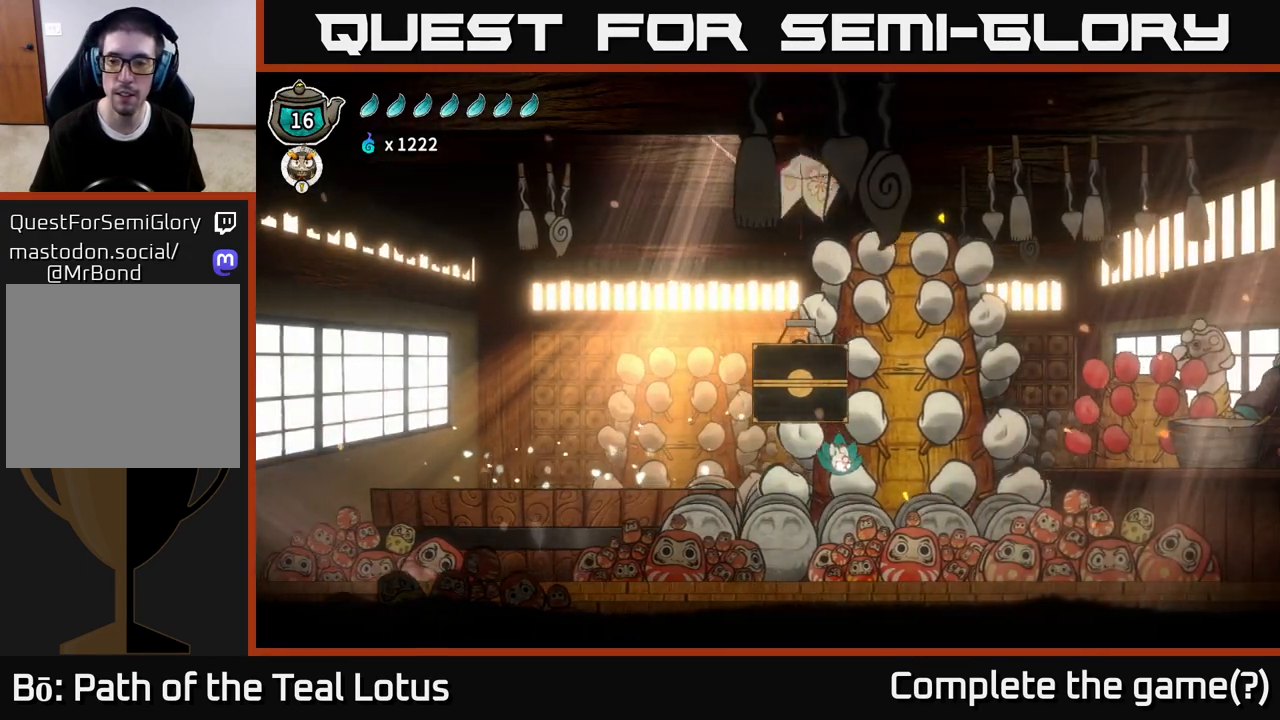
{"buttons": ["R2"], "left_stick": "right", "right_stick": "center", "events": [[417, "R2", "down"]]}
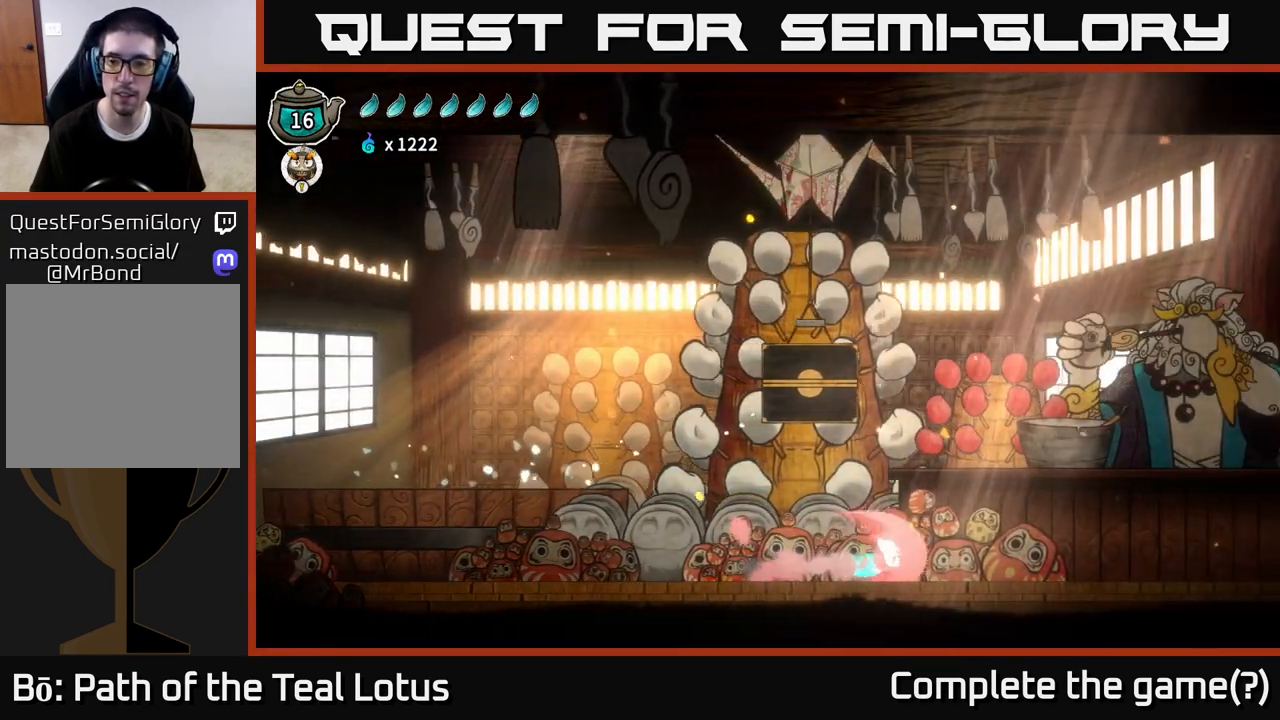
{"buttons": ["R2"], "left_stick": "right", "right_stick": "center", "events": [[50, "A", "down"], [500, "A", "up"]]}
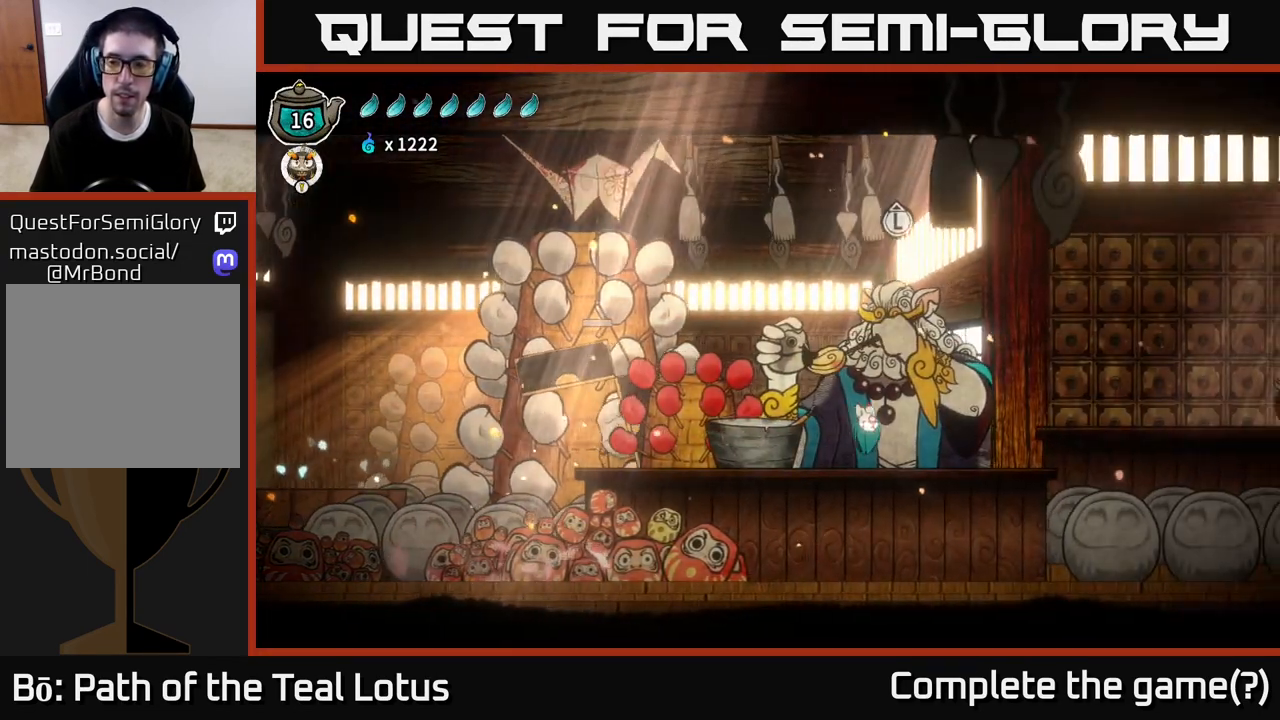
{"buttons": [], "left_stick": "right", "right_stick": "center", "events": [[83, "R2", "up"]]}
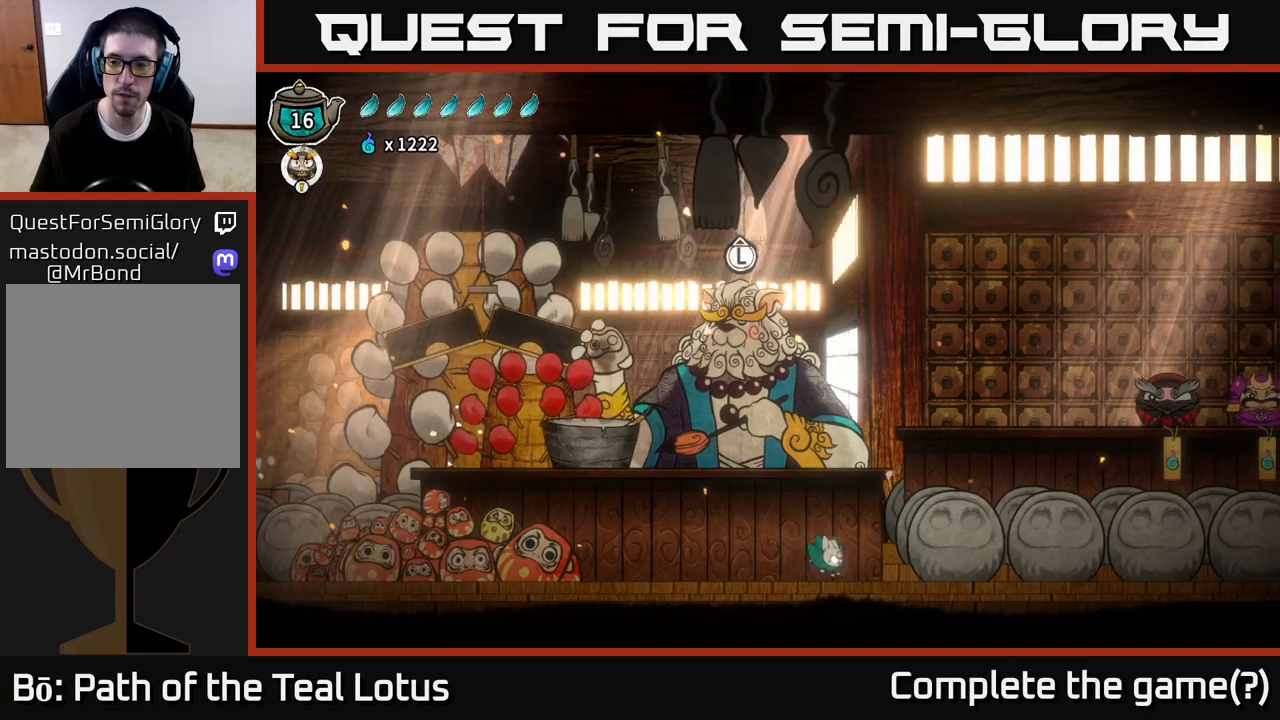
{"buttons": ["R2"], "left_stick": "right", "right_stick": "center", "events": [[67, "R2", "down"], [167, "A", "down"], [500, "A", "up"]]}
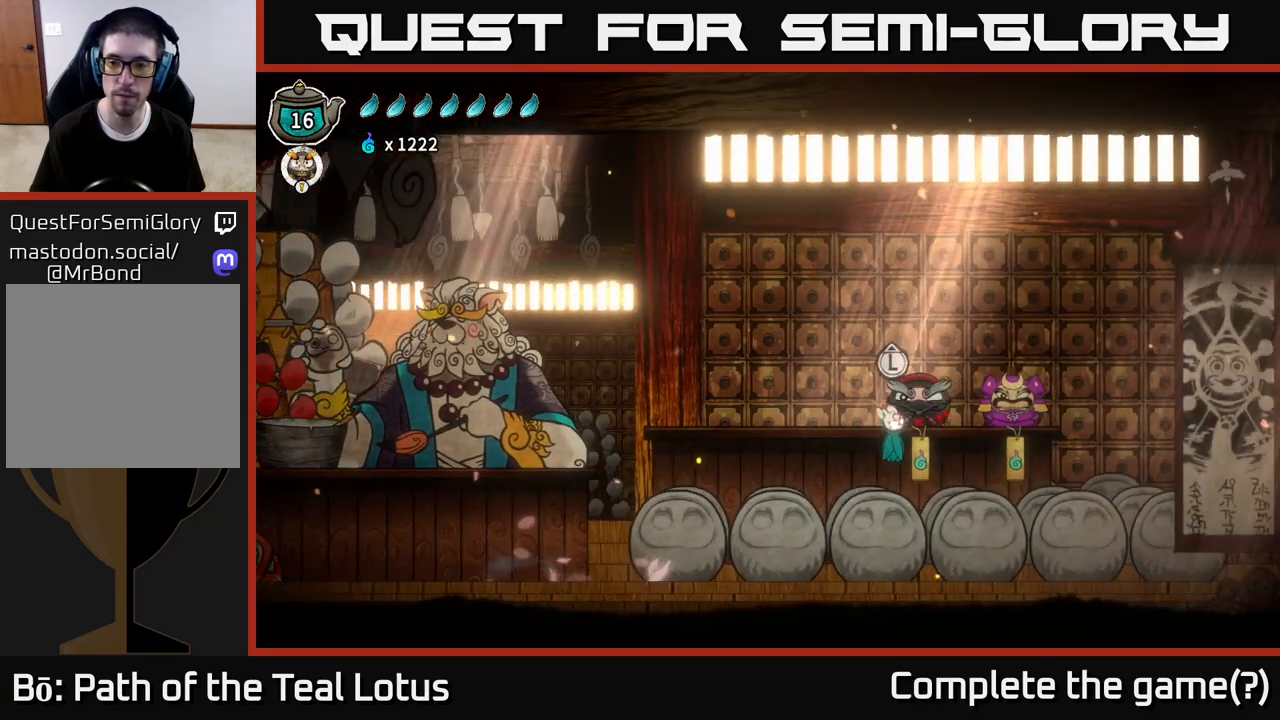
{"buttons": [], "left_stick": "center", "right_stick": "center", "events": [[83, "R2", "up"], [167, "left_stick", "center"]]}
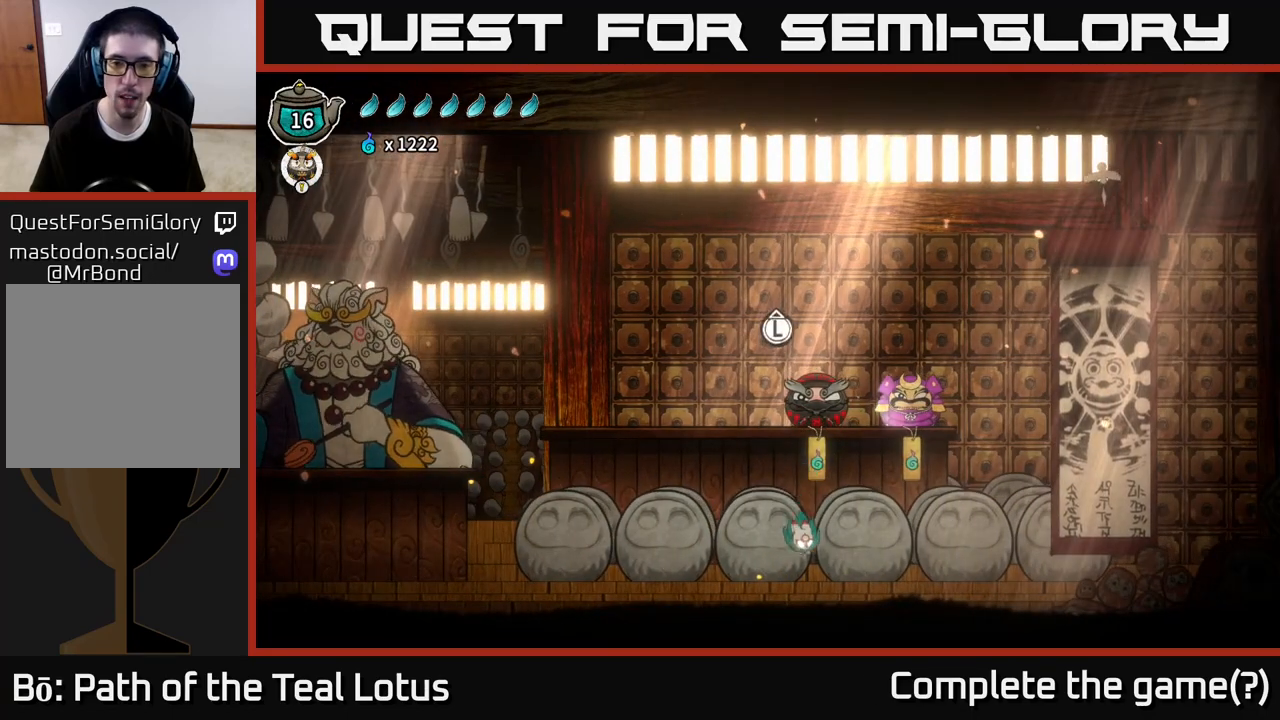
{"buttons": [], "left_stick": "center", "right_stick": "center", "events": [[50, "left_stick", "right"], [217, "left_stick", "center"], [333, "left_stick", "up"], [500, "left_stick", "center"]]}
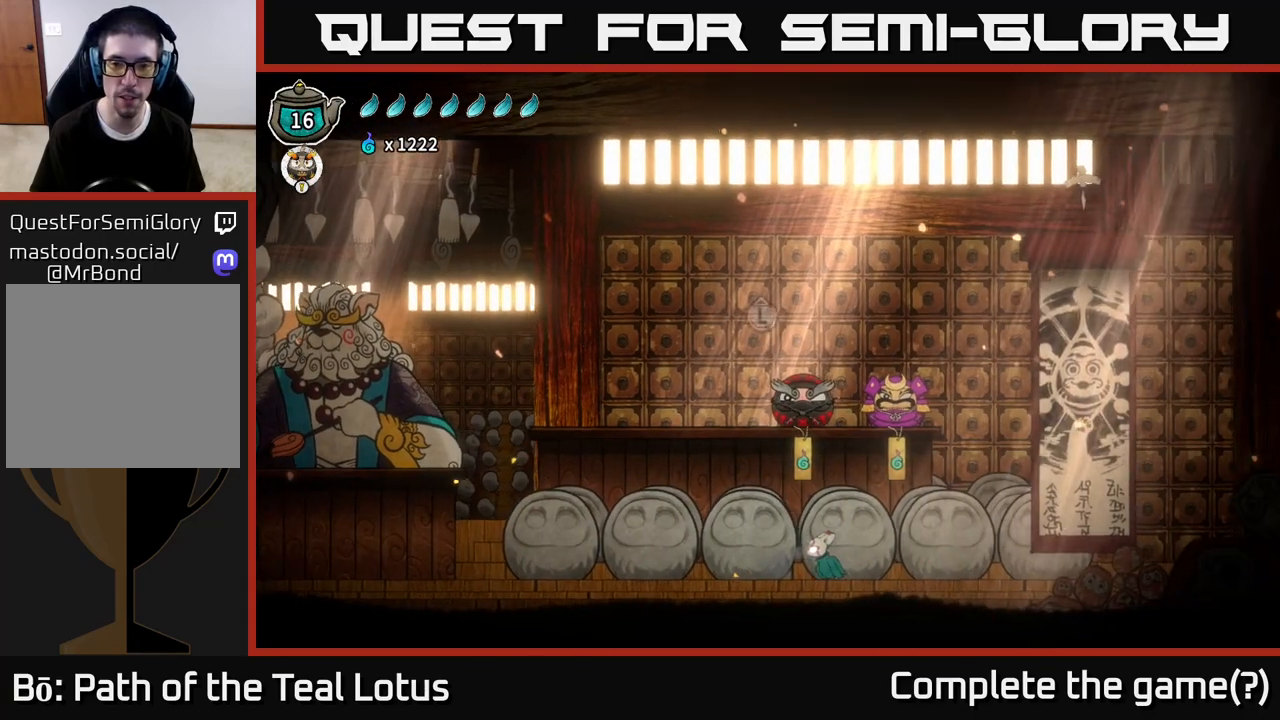
{"buttons": [], "left_stick": "center", "right_stick": "center", "events": []}
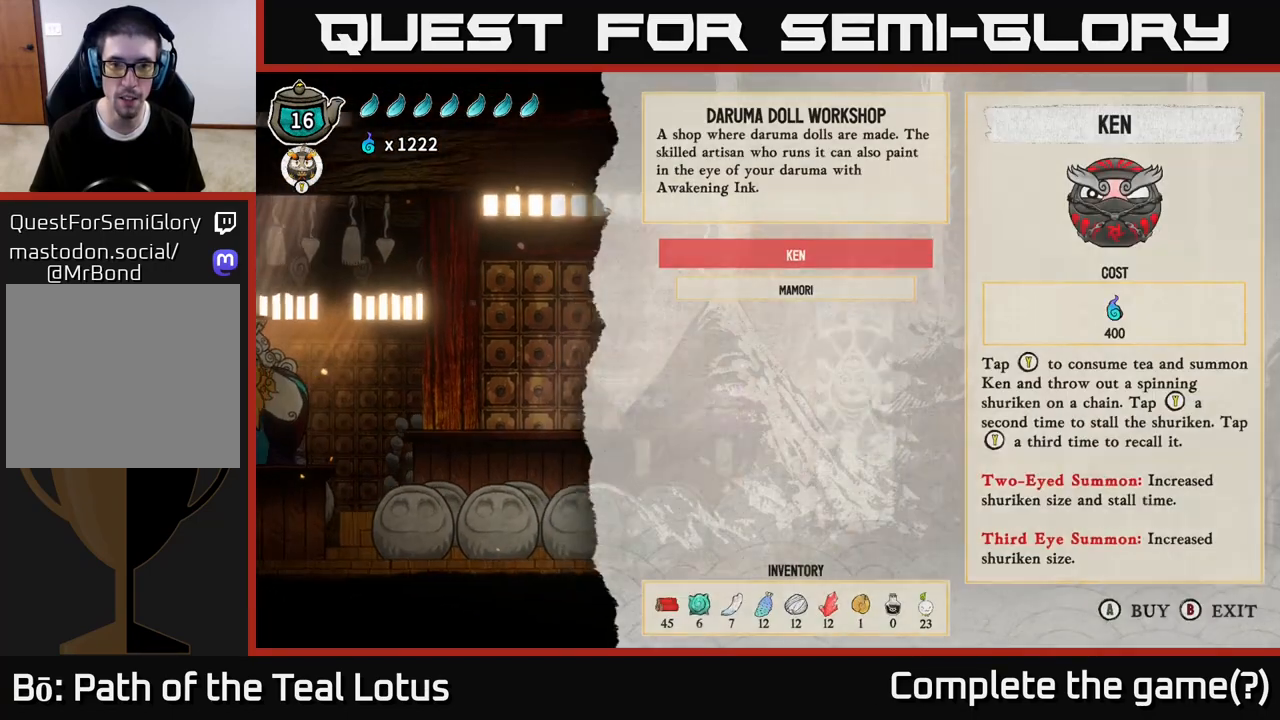
{"buttons": [], "left_stick": "center", "right_stick": "center", "events": []}
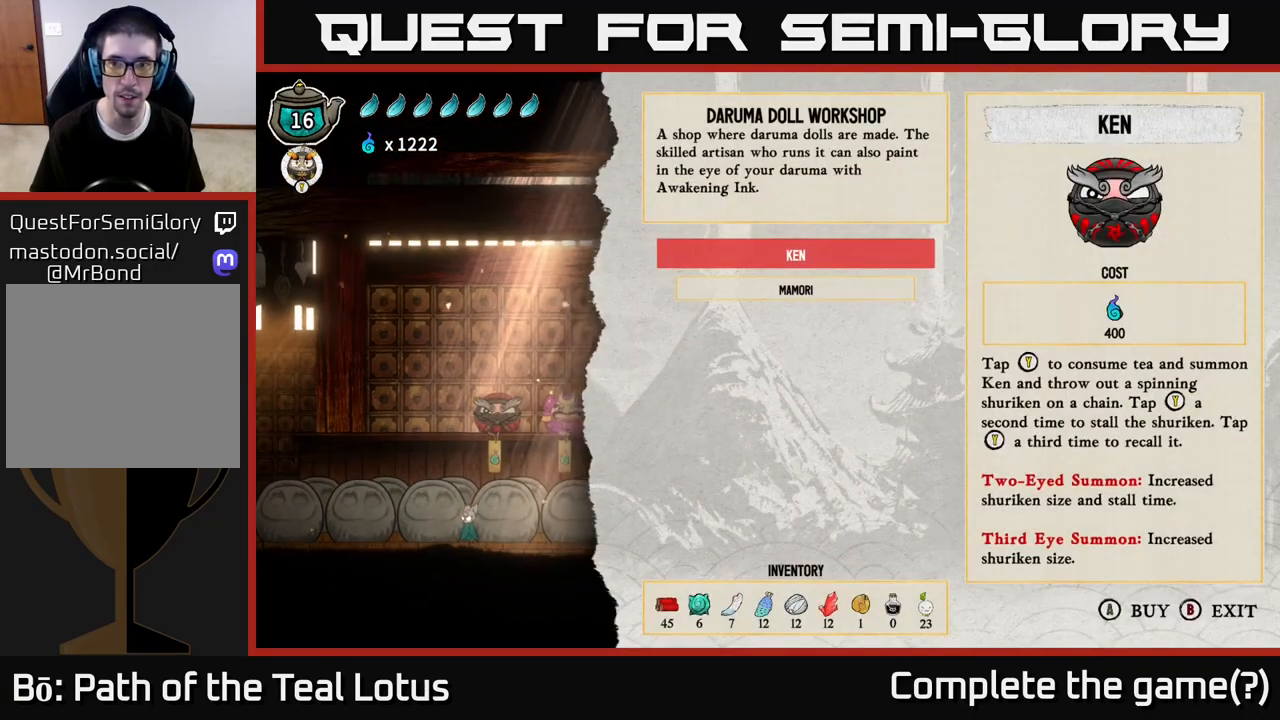
{"buttons": [], "left_stick": "right", "right_stick": "center", "events": [[400, "left_stick", "right"]]}
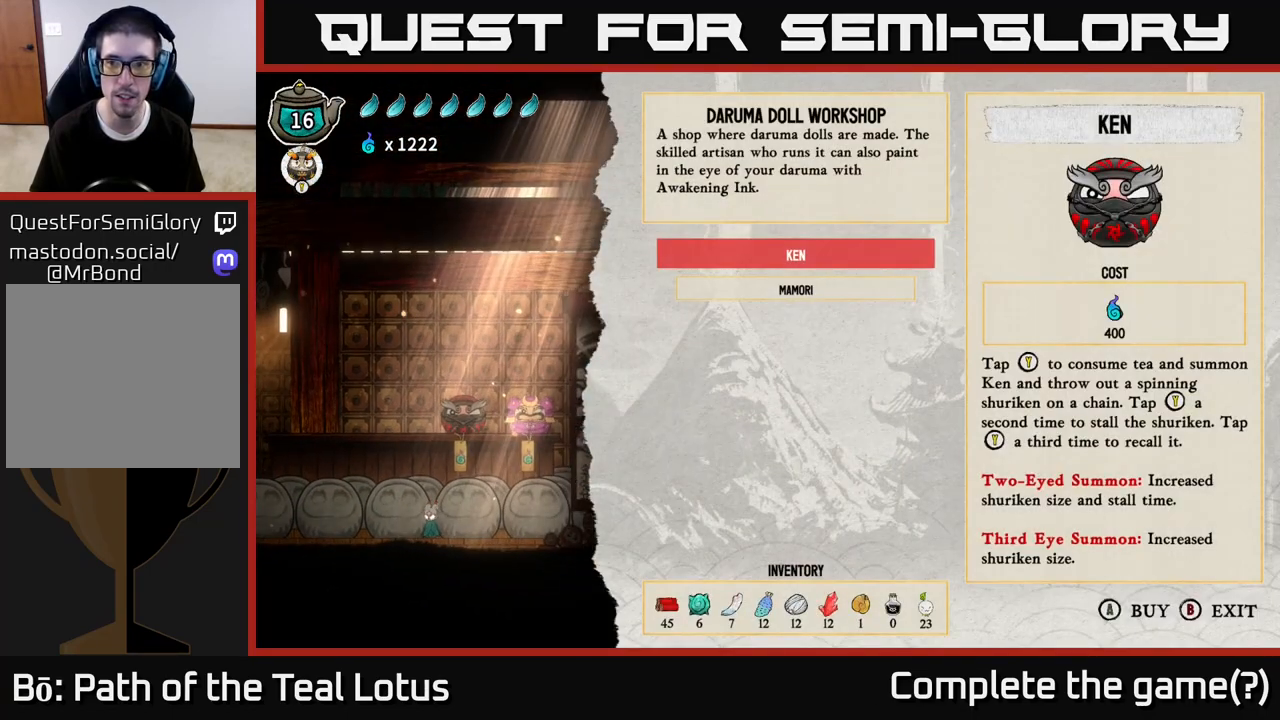
{"buttons": [], "left_stick": "center", "right_stick": "center", "events": [[83, "left_stick", "center"], [300, "left_stick", "right"], [483, "left_stick", "center"]]}
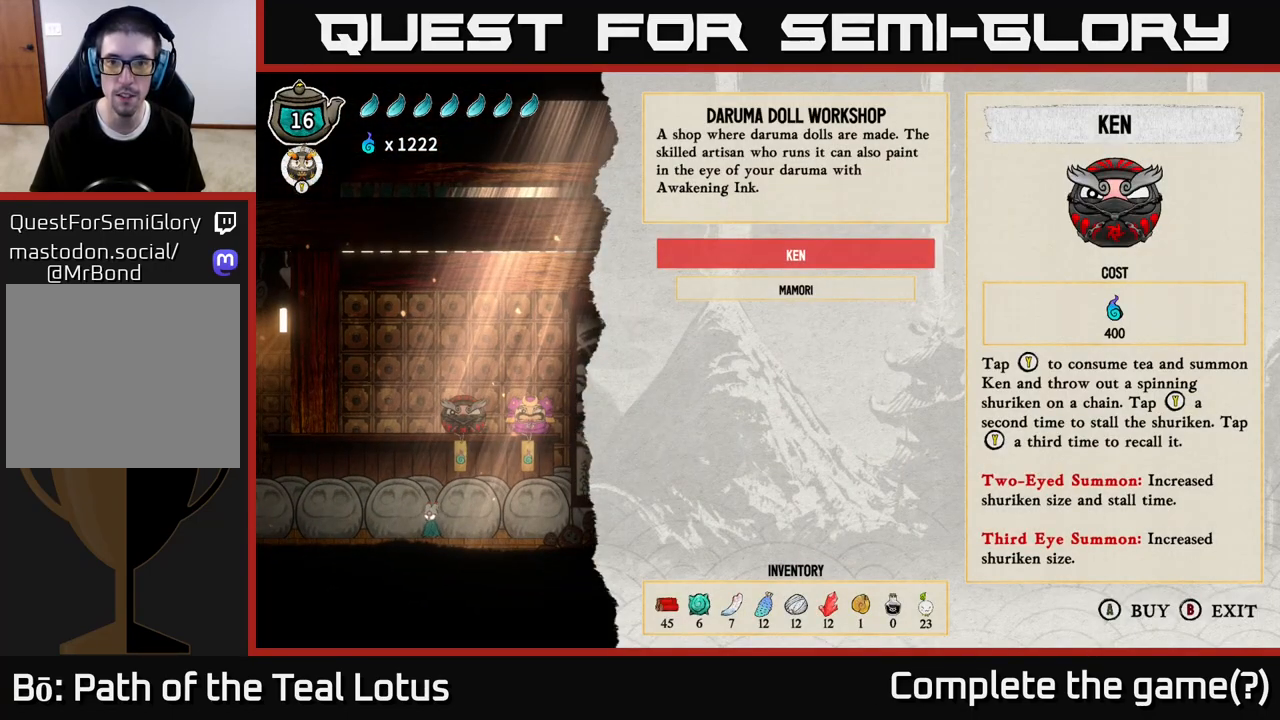
{"buttons": [], "left_stick": "down", "right_stick": "center", "events": [[333, "left_stick", "down"]]}
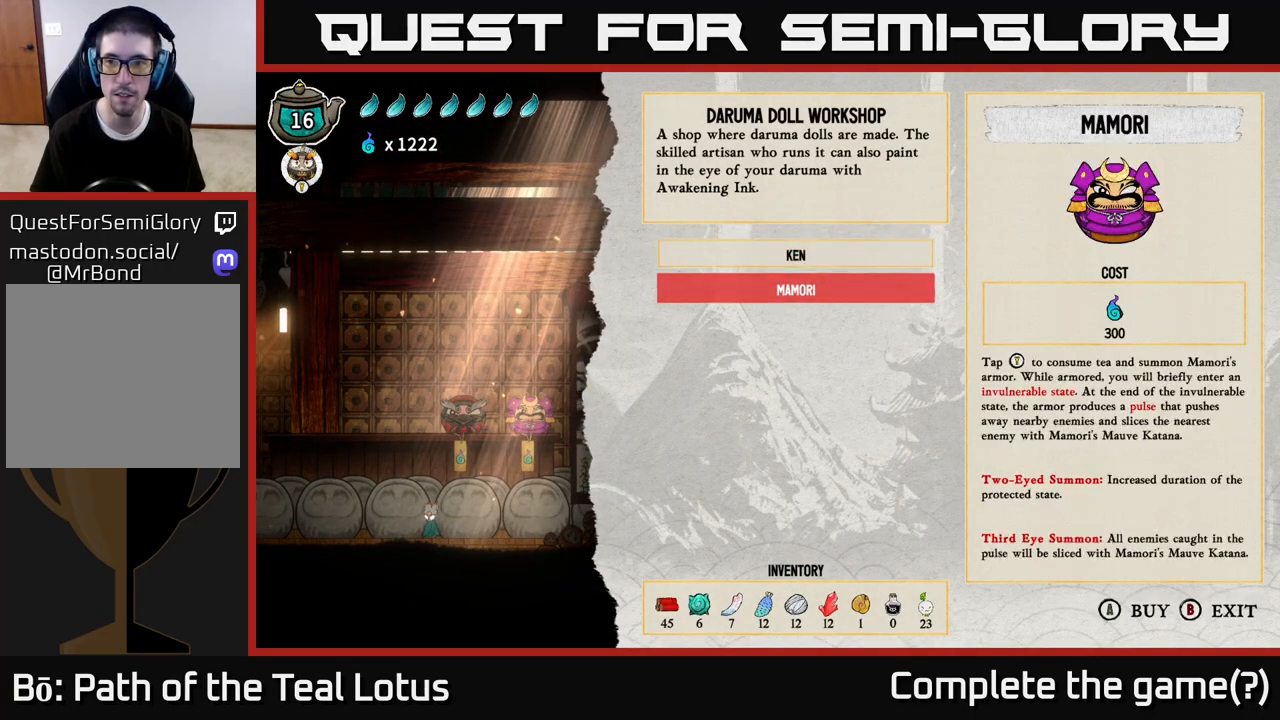
{"buttons": [], "left_stick": "center", "right_stick": "center", "events": [[17, "left_stick", "center"]]}
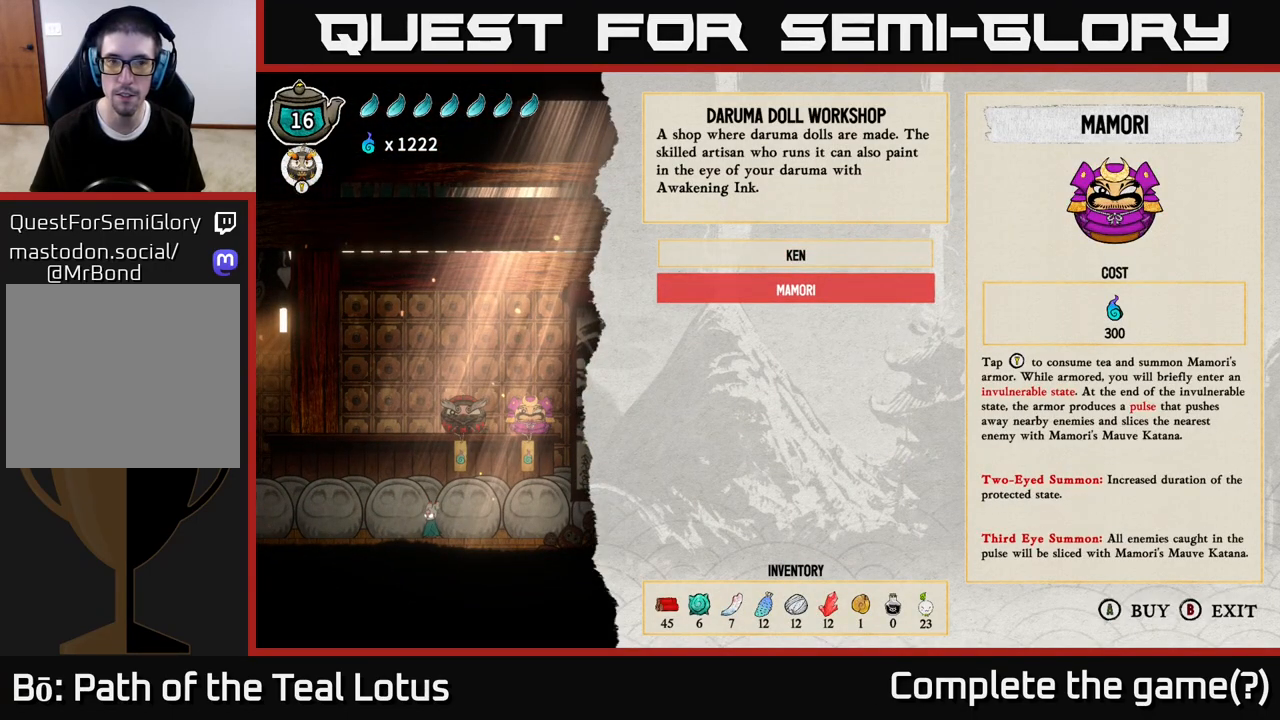
{"buttons": [], "left_stick": "center", "right_stick": "center", "events": [[167, "left_stick", "up"], [367, "left_stick", "center"]]}
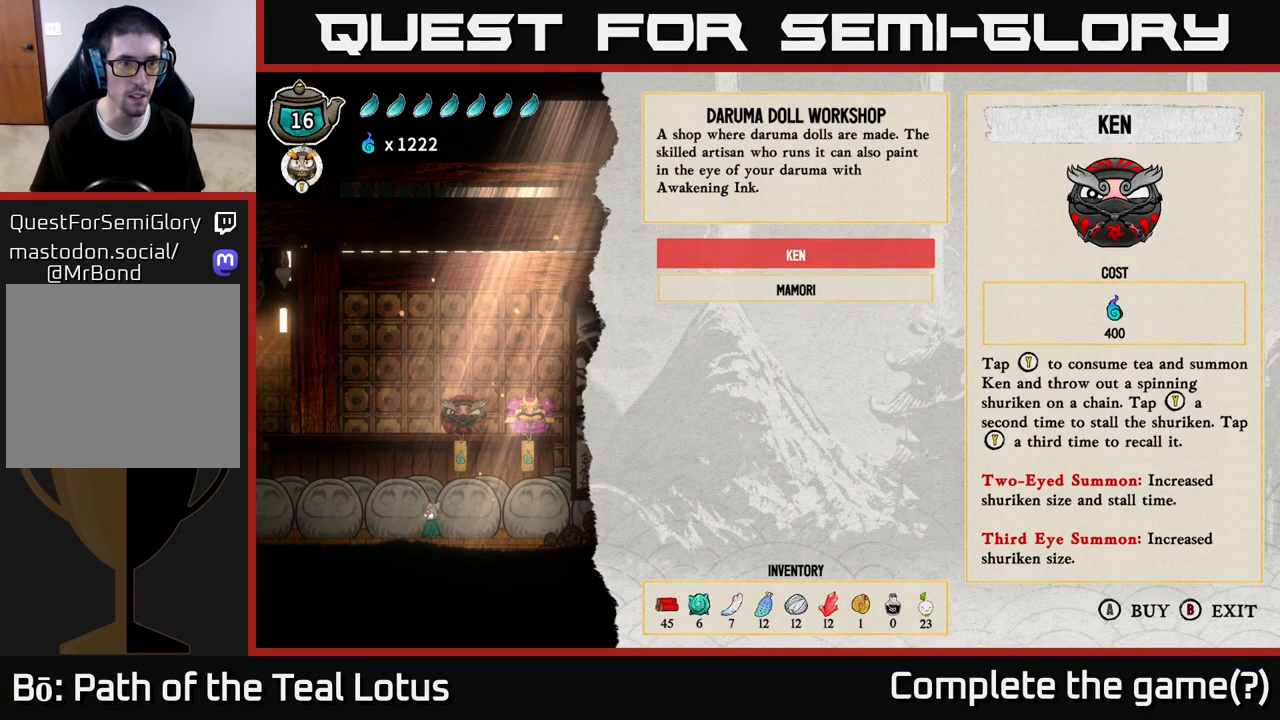
{"buttons": [], "left_stick": "down", "right_stick": "center", "events": [[383, "left_stick", "down"]]}
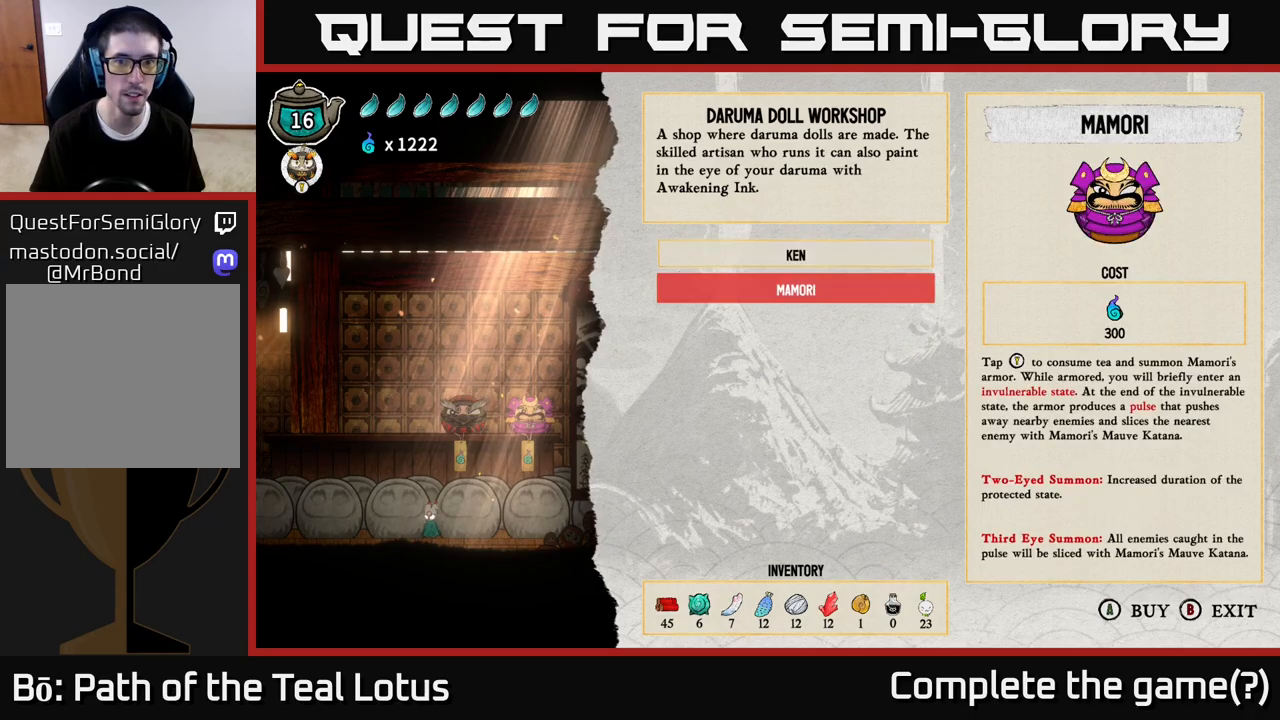
{"buttons": [], "left_stick": "center", "right_stick": "center", "events": [[83, "left_stick", "up"], [250, "left_stick", "center"]]}
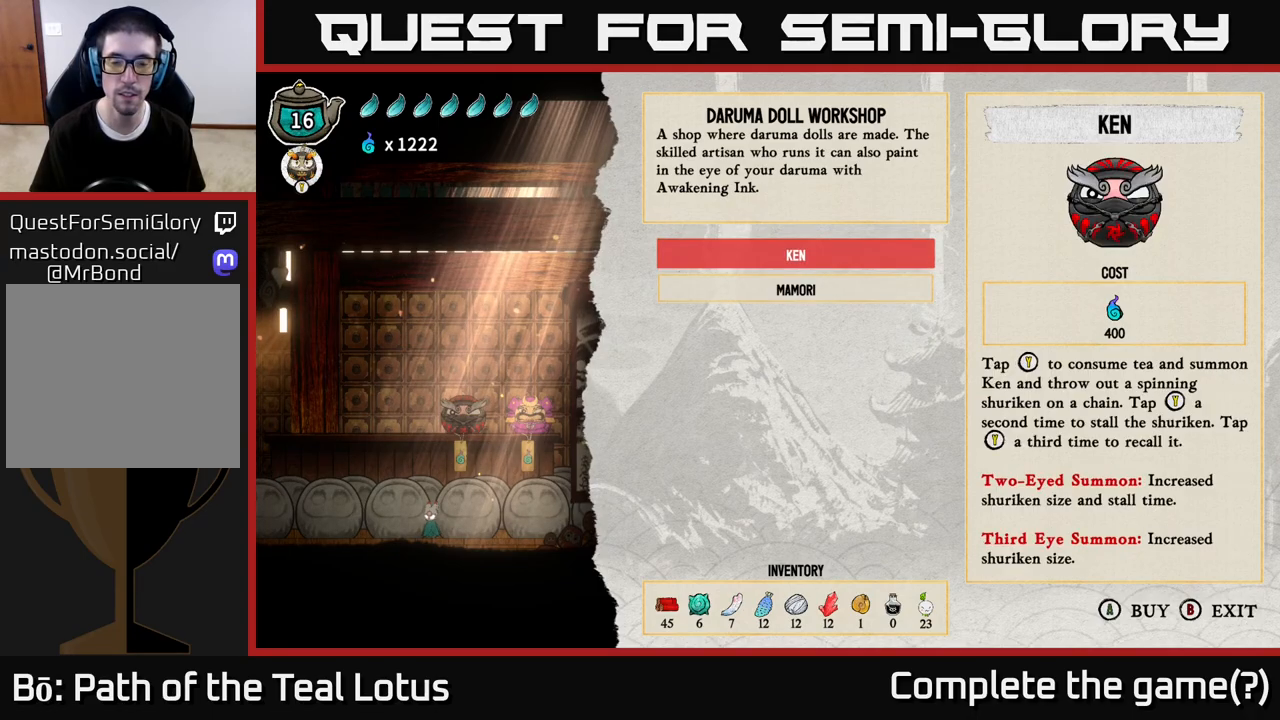
{"buttons": [], "left_stick": "center", "right_stick": "center", "events": []}
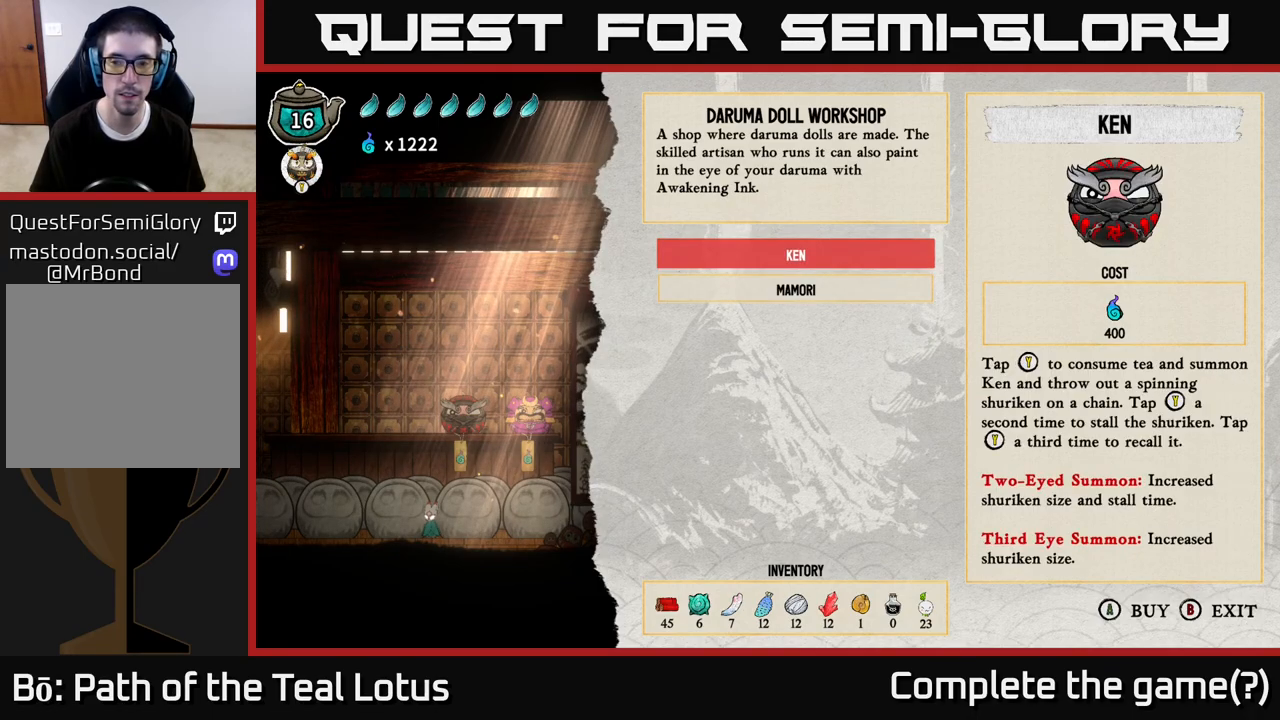
{"buttons": ["A"], "left_stick": "center", "right_stick": "center", "events": [[433, "A", "down"]]}
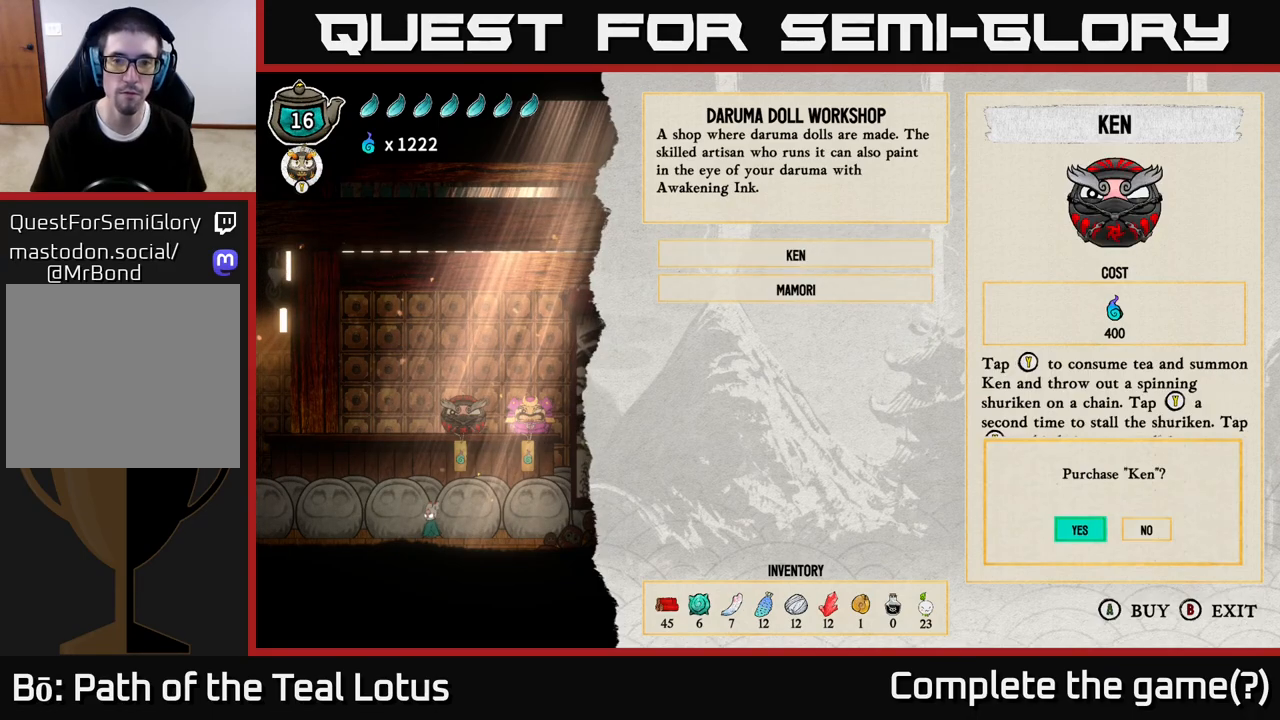
{"buttons": [], "left_stick": "center", "right_stick": "center", "events": [[83, "A", "up"]]}
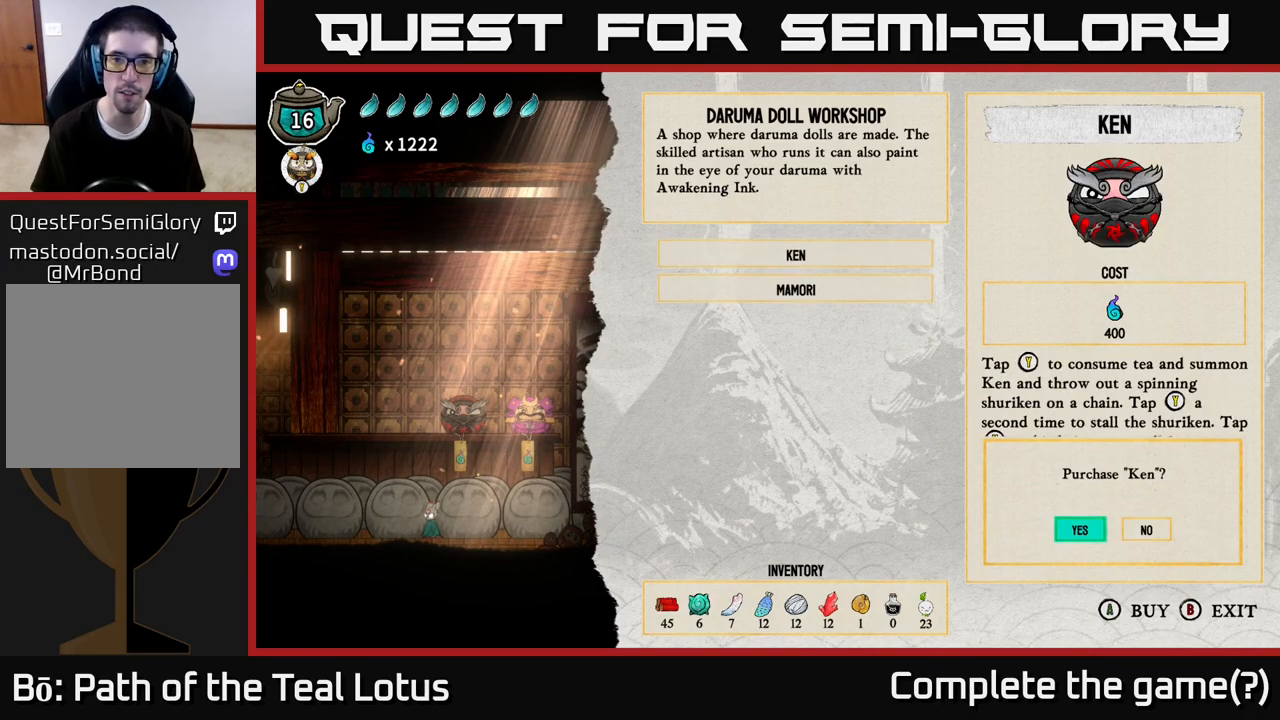
{"buttons": [], "left_stick": "center", "right_stick": "center", "events": []}
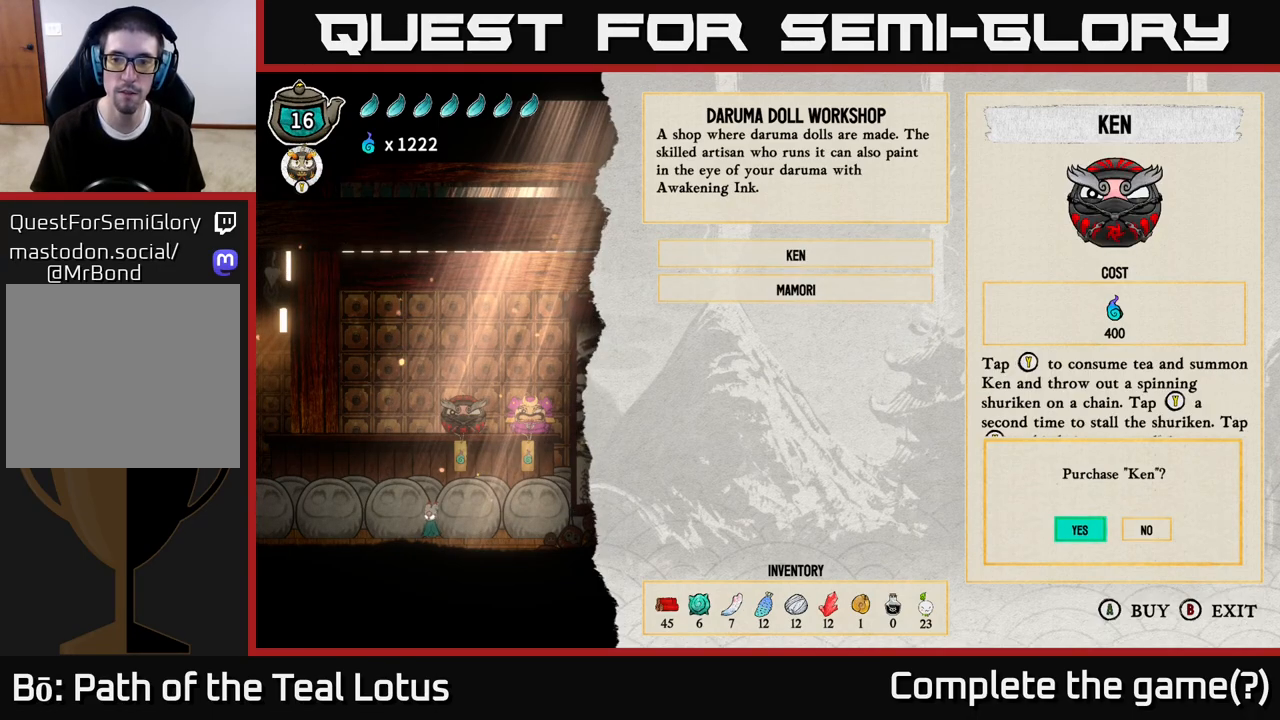
{"buttons": [], "left_stick": "center", "right_stick": "center", "events": [[217, "A", "down"], [350, "A", "up"]]}